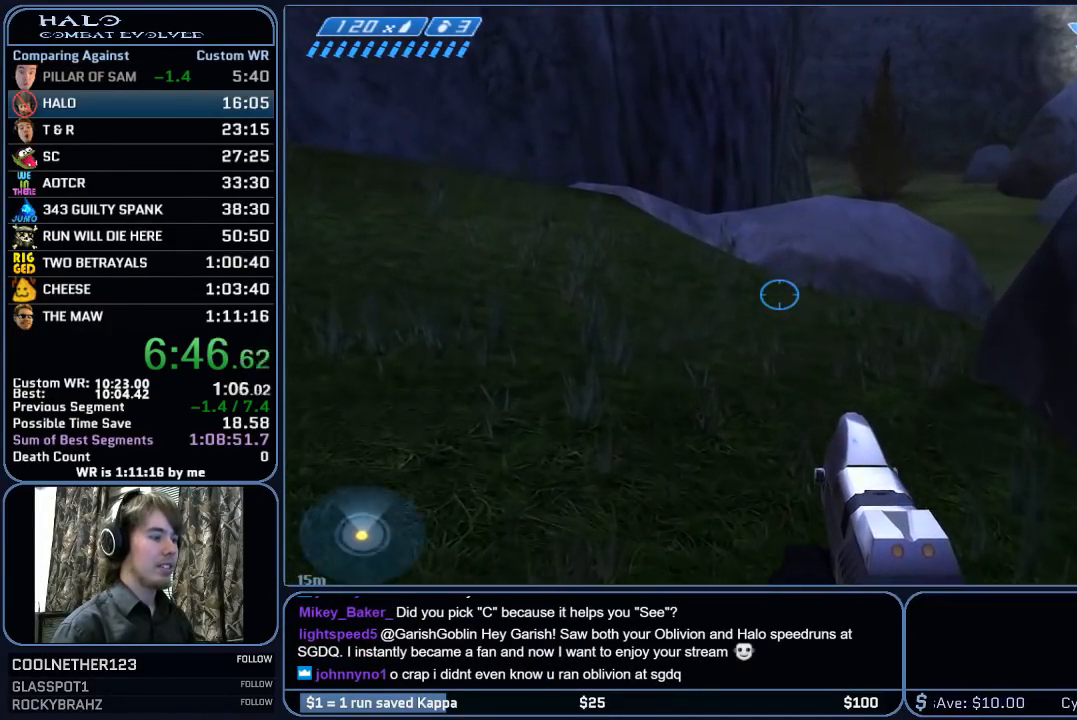
Gameplay with keyboard and mouse; each line is a JSON object with the keys and mouse buttons held at the frame after it. "events" lists presses ("down") and releases ("up") of "1", "2", "3", "4", "5", "a", "alt", "c", "ctrl", "d", "e", "f", "g", "q", "r", "s", "shift", "space", "t", "tab", "v", "w", "x", "z", "mouse_left", "mouse_middle", "mouse_right", "mouse_mb4", "mouse_mb5", "mouse_wheel_up" and "mouse_wheel_down" between this image and that frame as [ms after this image, input, new state], when the widget could be followed in between. "mouse_left", "mouse_middle", "mouse_right", "mouse_mb4", "mouse_mb5", "mouse_wheel_up", "mouse_wheel_down" = the "left", "middle", "right", "mb4", "mb5", "wheel_up", "wheel_down" buttons of the "mouse" list. No other keys are recorded. "mouse_move" is the direction in which the mouse moves at that frame (one of eight, or "still"), when it could be read.
{"keys": ["w"], "mouse": [], "mouse_move": "still", "events": []}
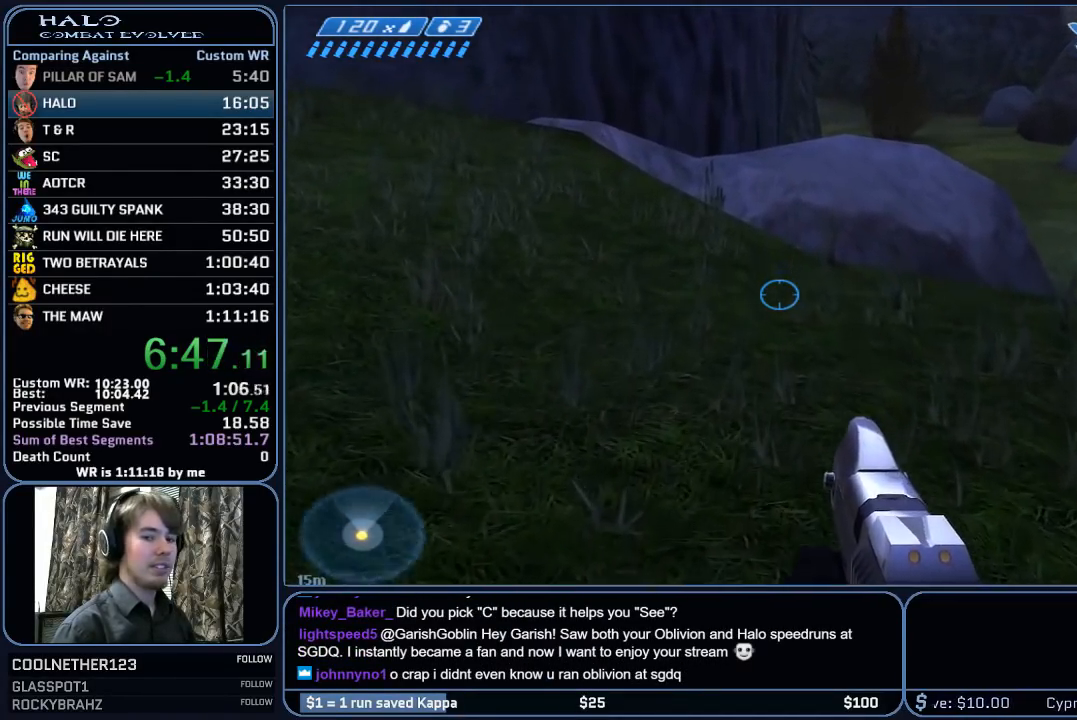
{"keys": ["w"], "mouse": [], "mouse_move": "still", "events": []}
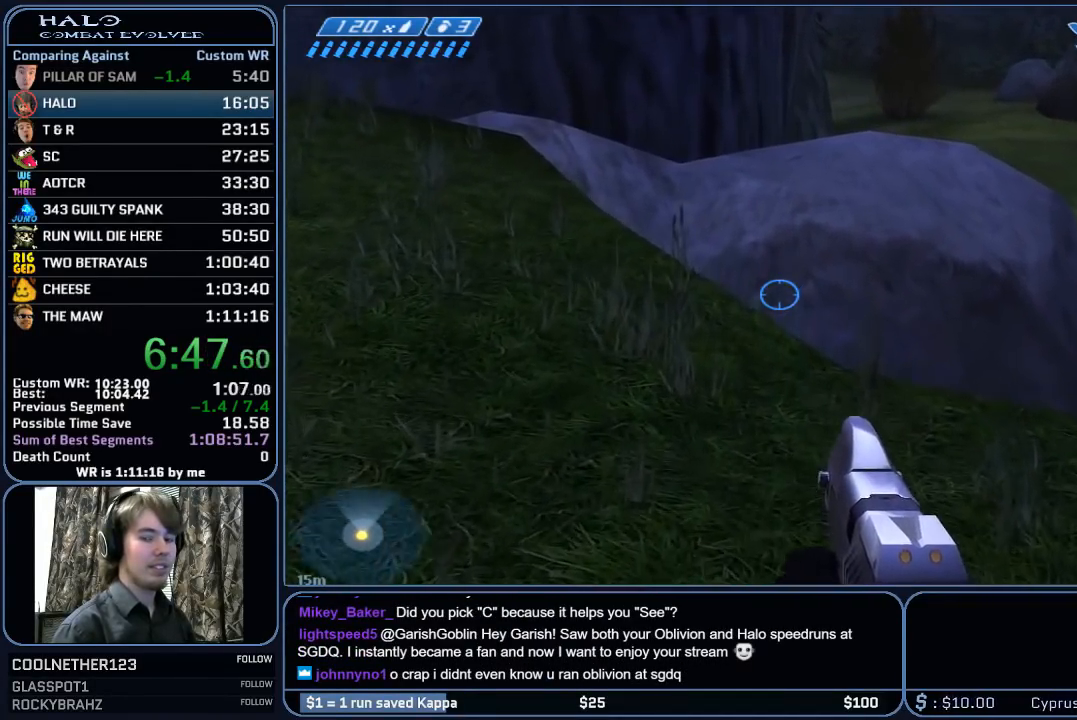
{"keys": ["w"], "mouse": [], "mouse_move": "still", "events": []}
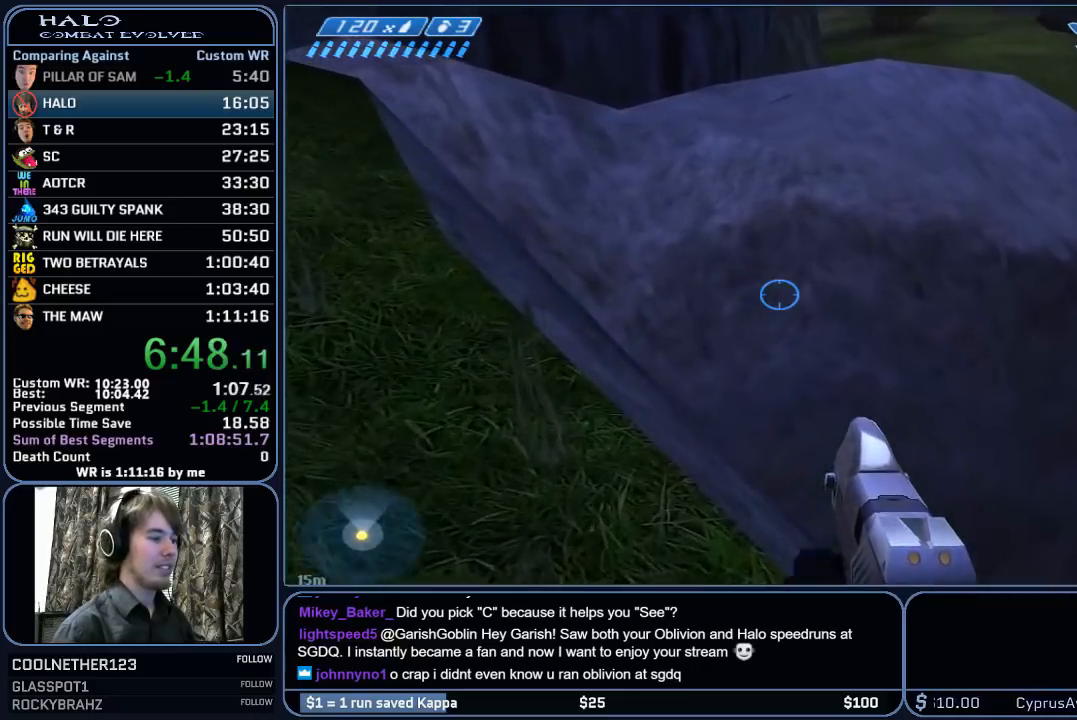
{"keys": ["space", "w"], "mouse": [], "mouse_move": "still", "events": [[217, "space", "down"]]}
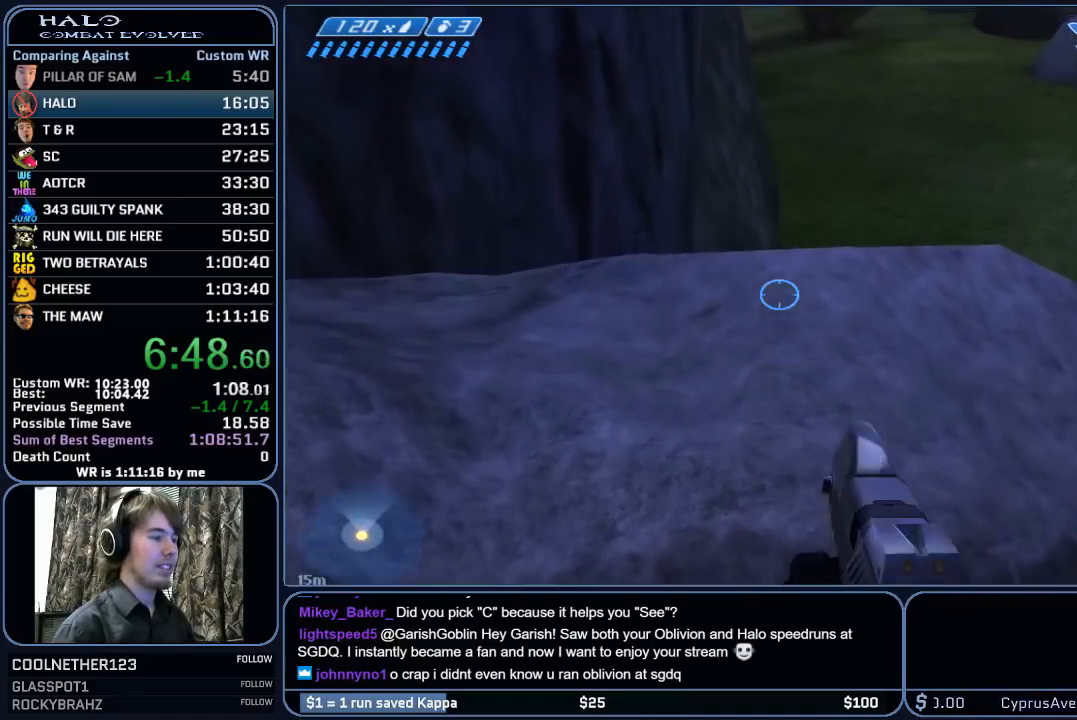
{"keys": ["space", "w"], "mouse": [], "mouse_move": "still", "events": []}
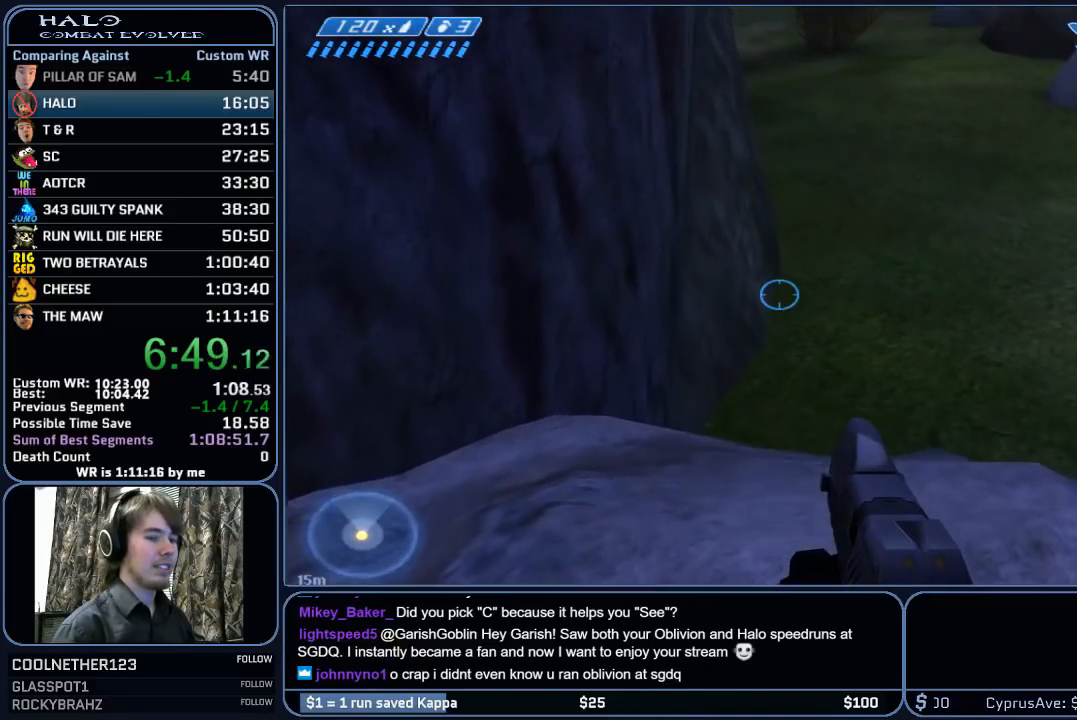
{"keys": ["w"], "mouse": [], "mouse_move": "still", "events": [[17, "space", "up"]]}
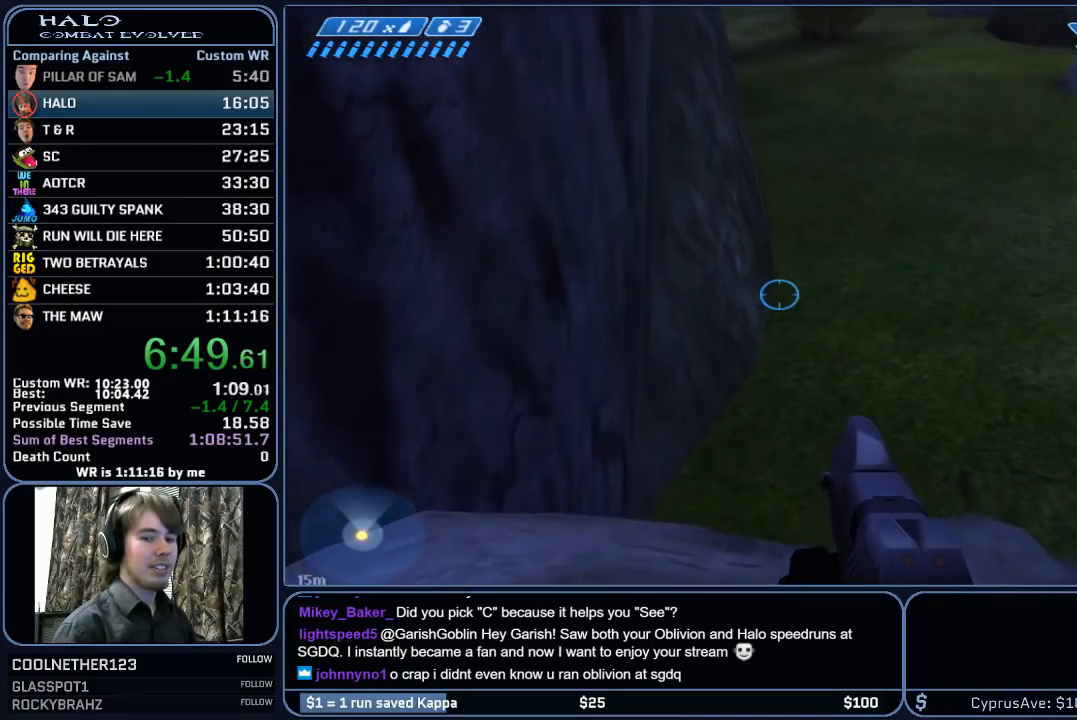
{"keys": ["w"], "mouse": [], "mouse_move": "still", "events": [[117, "q", "down"], [217, "q", "up"], [317, "q", "down"], [450, "q", "up"]]}
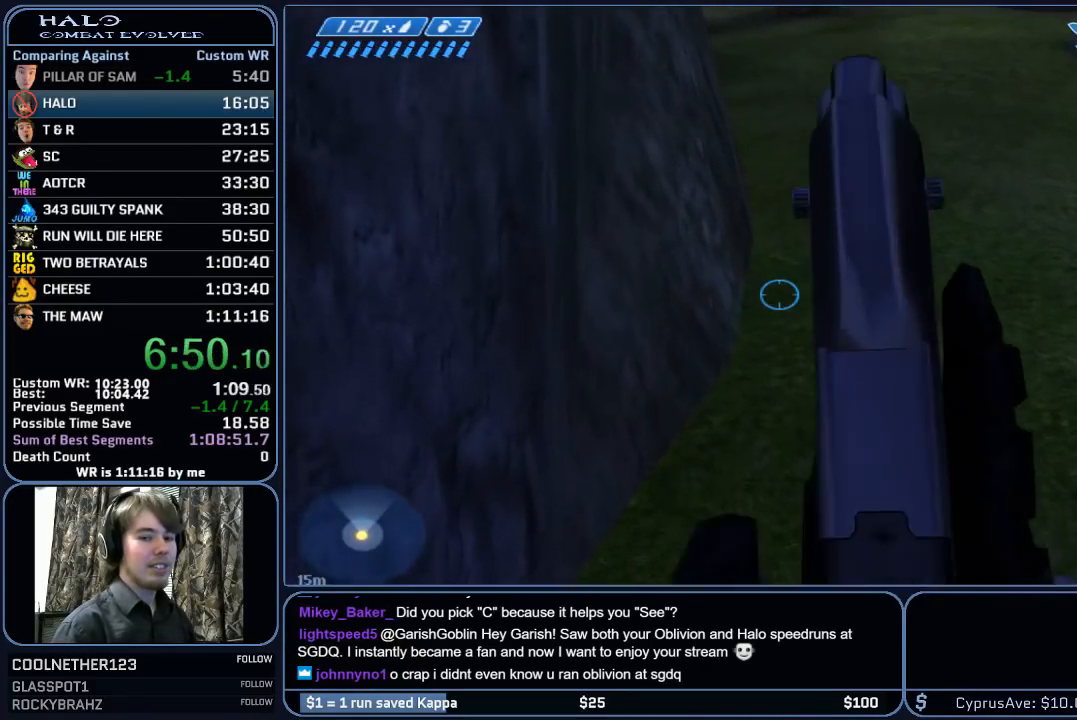
{"keys": ["w"], "mouse": [], "mouse_move": "still", "events": []}
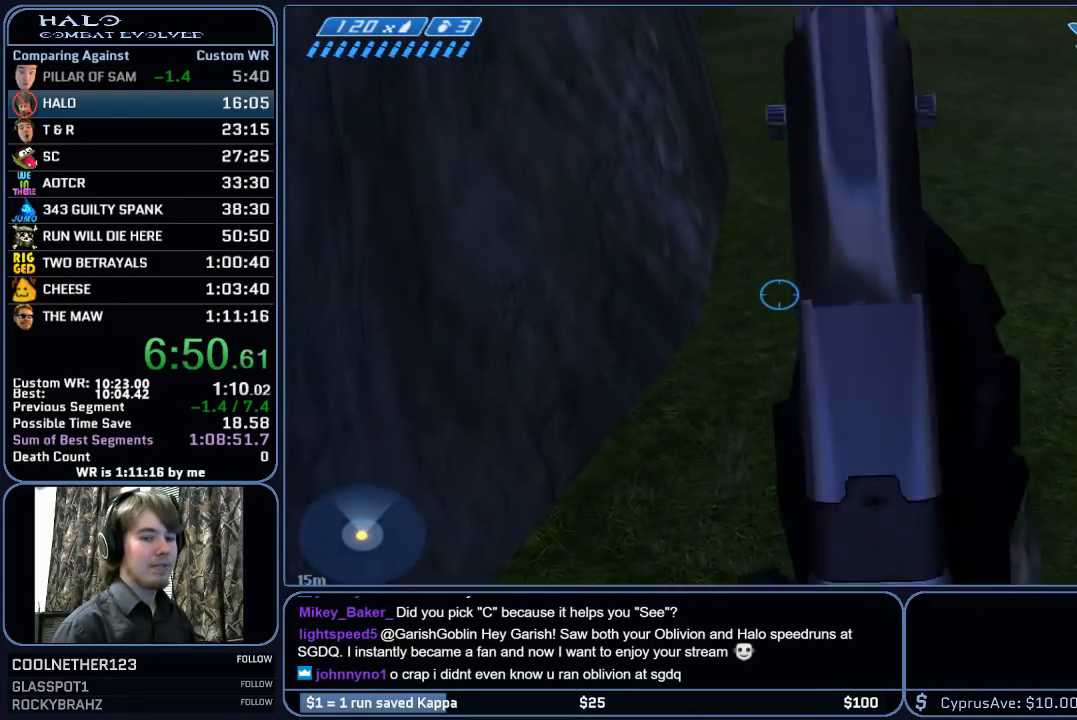
{"keys": ["w"], "mouse": ["mb4"], "mouse_move": "still", "events": [[433, "mouse_mb4", "down"]]}
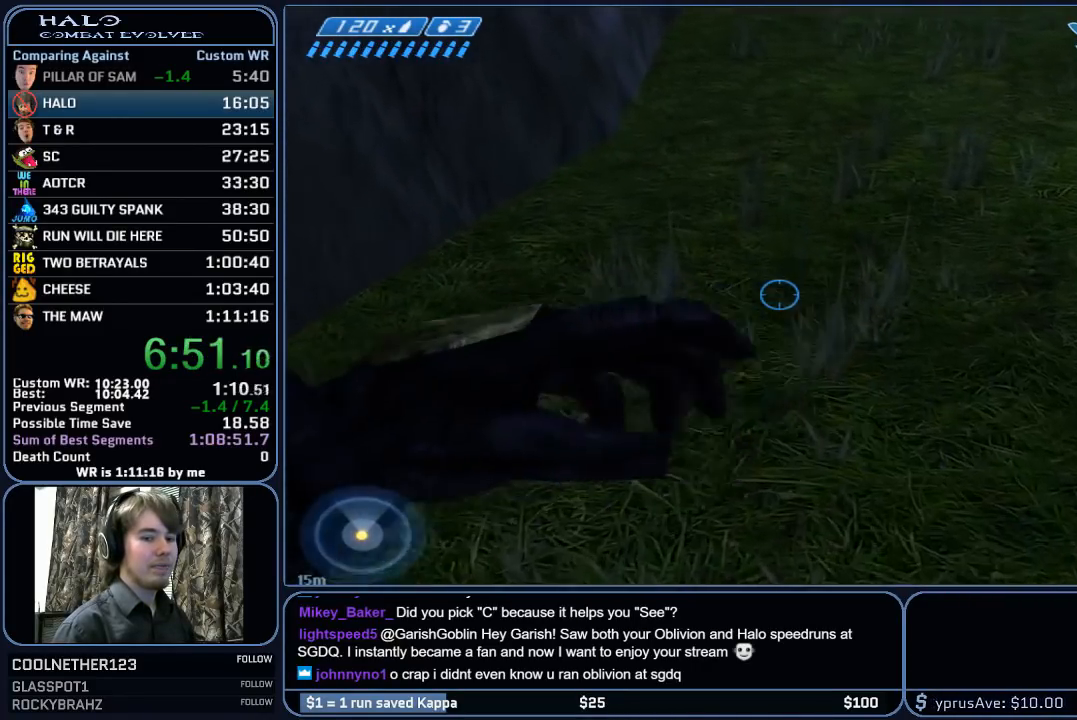
{"keys": ["w"], "mouse": [], "mouse_move": "still", "events": [[117, "space", "down"], [167, "mouse_mb4", "up"], [400, "mouse_mb5", "down"], [450, "space", "up"], [500, "mouse_mb5", "up"]]}
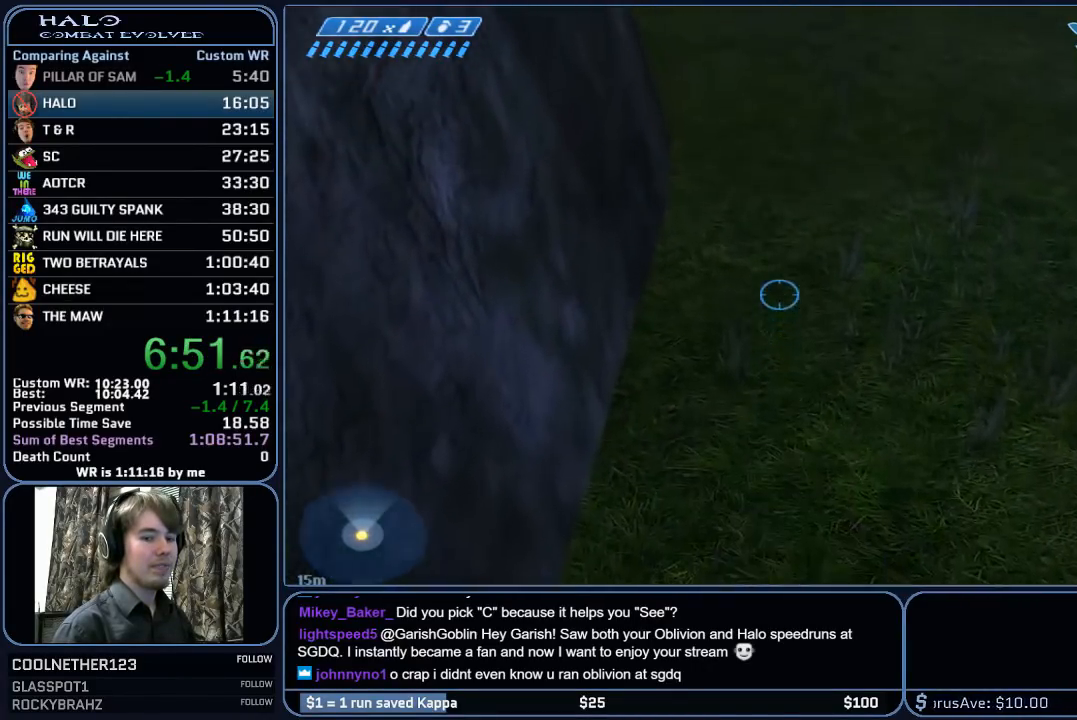
{"keys": ["w"], "mouse": [], "mouse_move": "still", "events": [[83, "mouse_mb5", "down"], [233, "mouse_mb5", "up"], [317, "q", "down"], [467, "q", "up"]]}
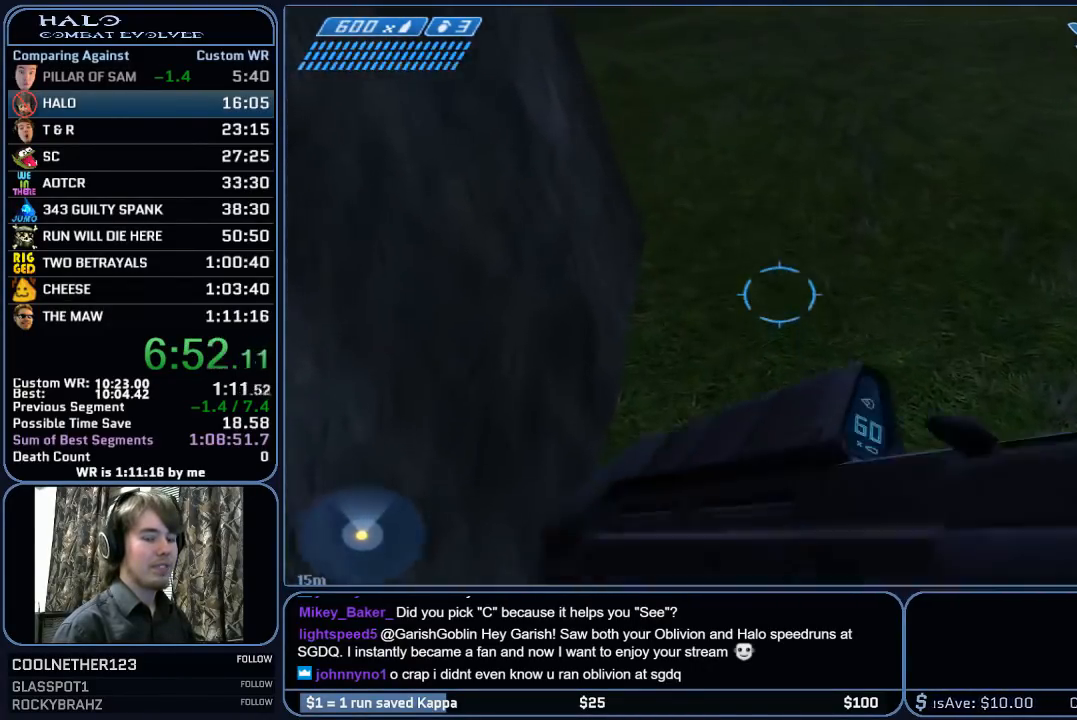
{"keys": ["w"], "mouse": ["mb4"], "mouse_move": "left", "events": [[67, "q", "down"], [200, "q", "up"], [333, "mouse_mb4", "down"]]}
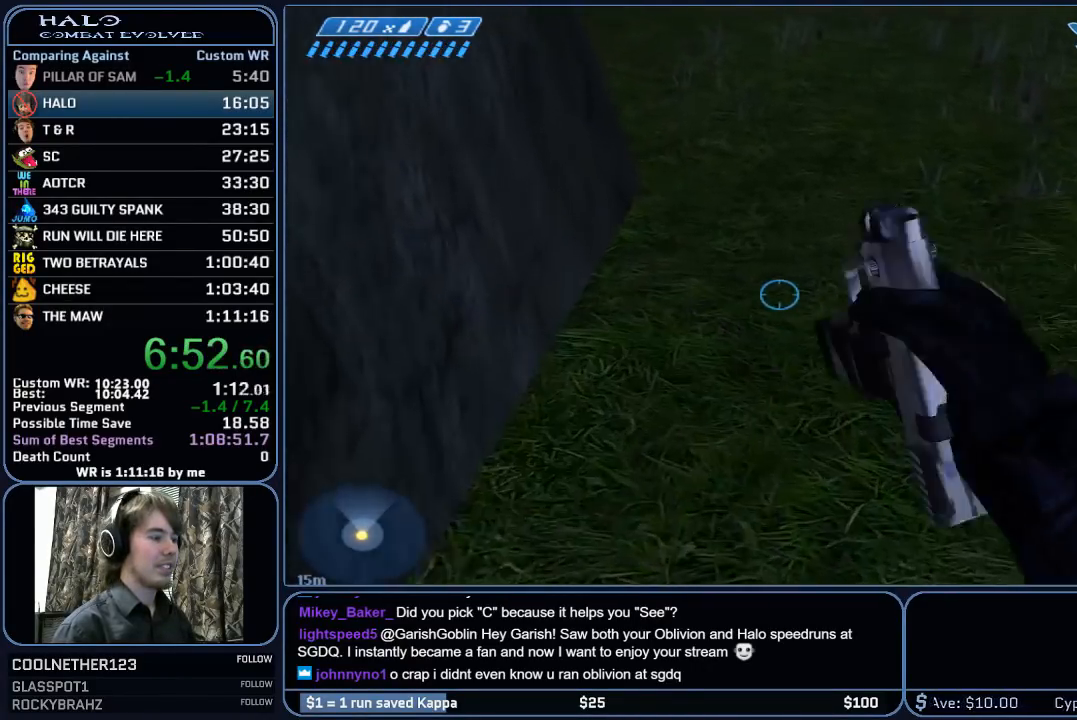
{"keys": ["w"], "mouse": [], "mouse_move": "up-left", "events": [[33, "mouse_mb4", "up"], [67, "space", "down"], [500, "space", "up"]]}
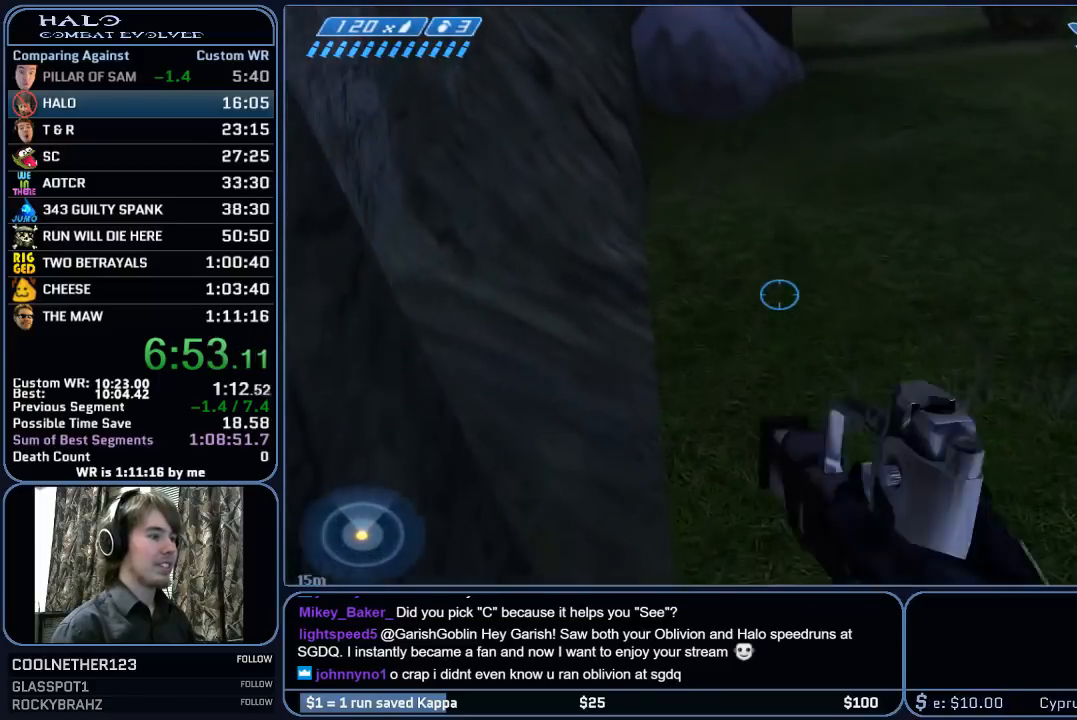
{"keys": ["w"], "mouse": [], "mouse_move": "still", "events": [[317, "q", "down"], [417, "q", "up"]]}
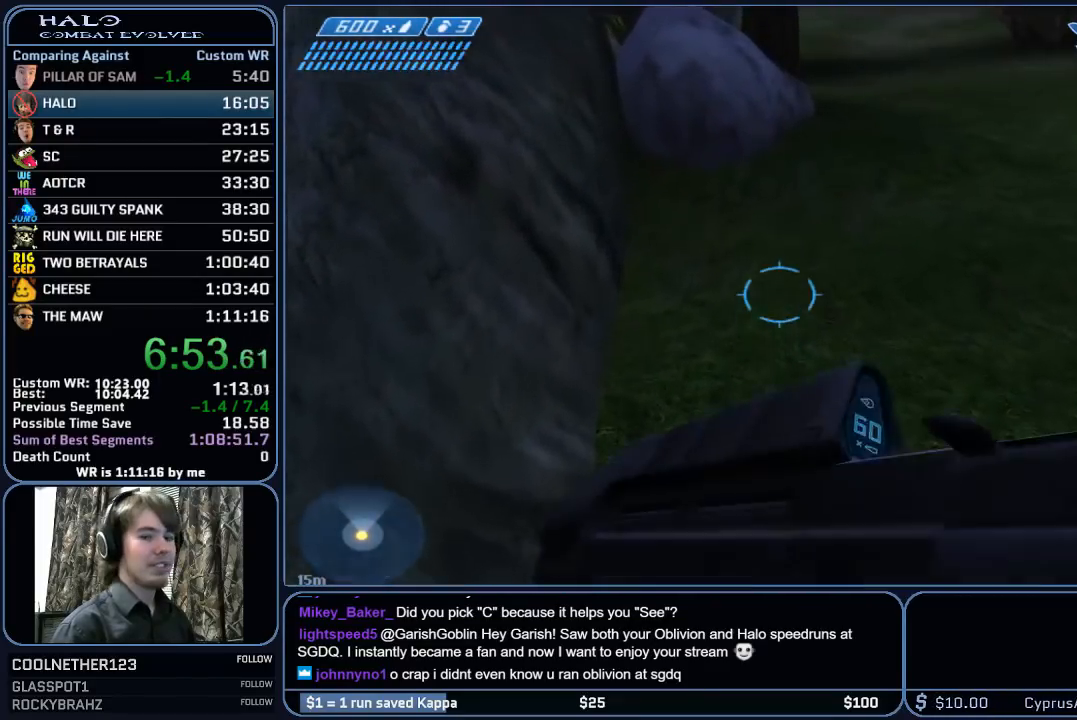
{"keys": ["w"], "mouse": [], "mouse_move": "still", "events": [[17, "q", "down"], [150, "q", "up"]]}
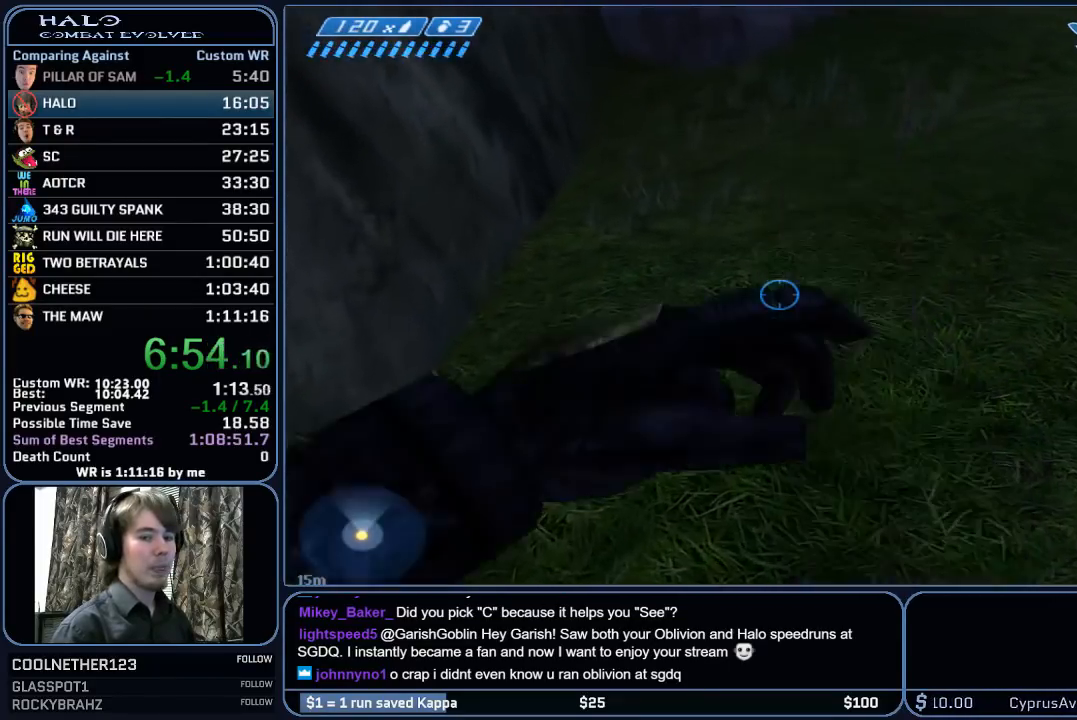
{"keys": ["w"], "mouse": [], "mouse_move": "up-left", "events": [[33, "mouse_mb4", "down"], [217, "mouse_mb4", "up"]]}
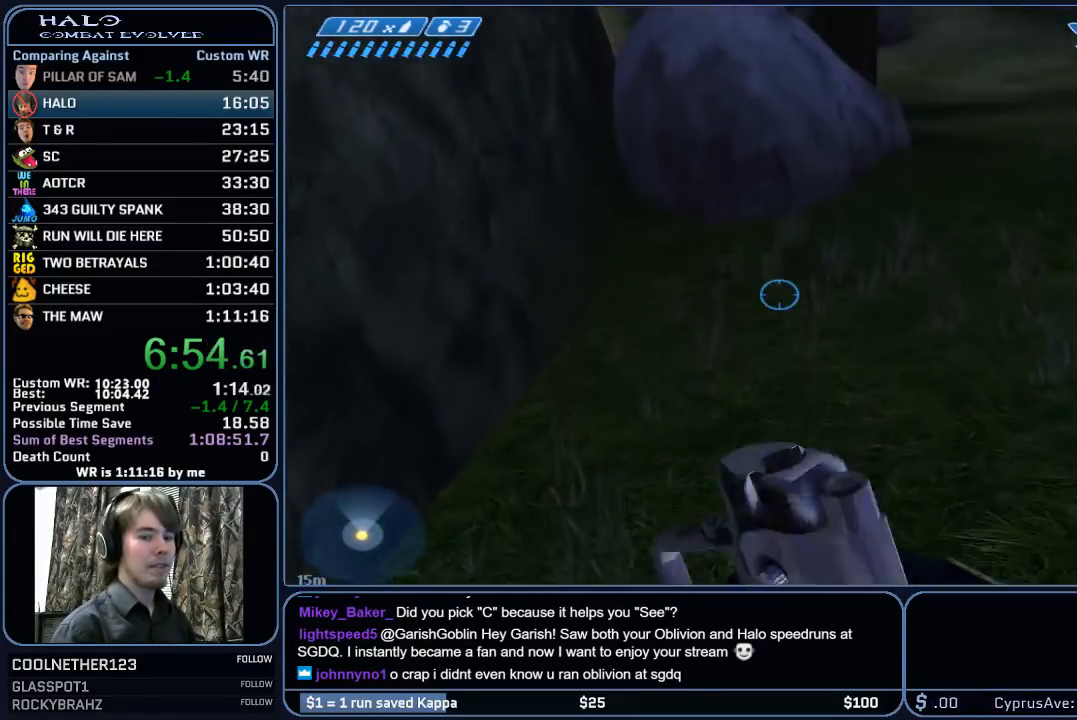
{"keys": ["w"], "mouse": [], "mouse_move": "still", "events": []}
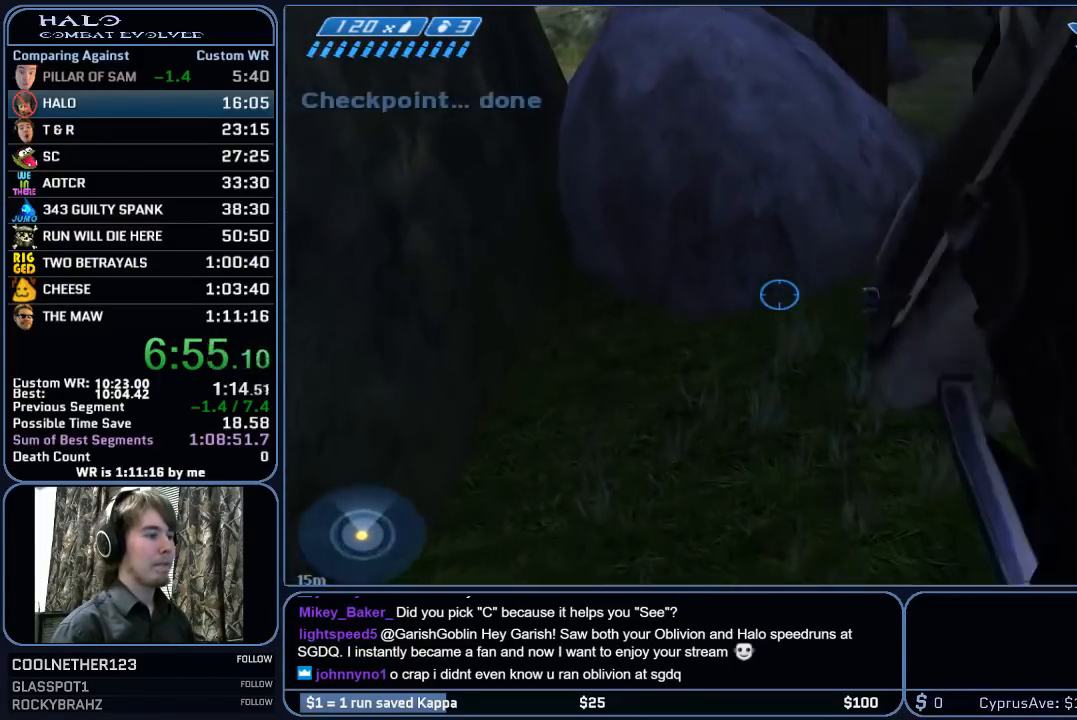
{"keys": ["space", "w"], "mouse": [], "mouse_move": "still", "events": [[250, "mouse_mb5", "down"], [333, "mouse_mb5", "up"], [383, "space", "down"]]}
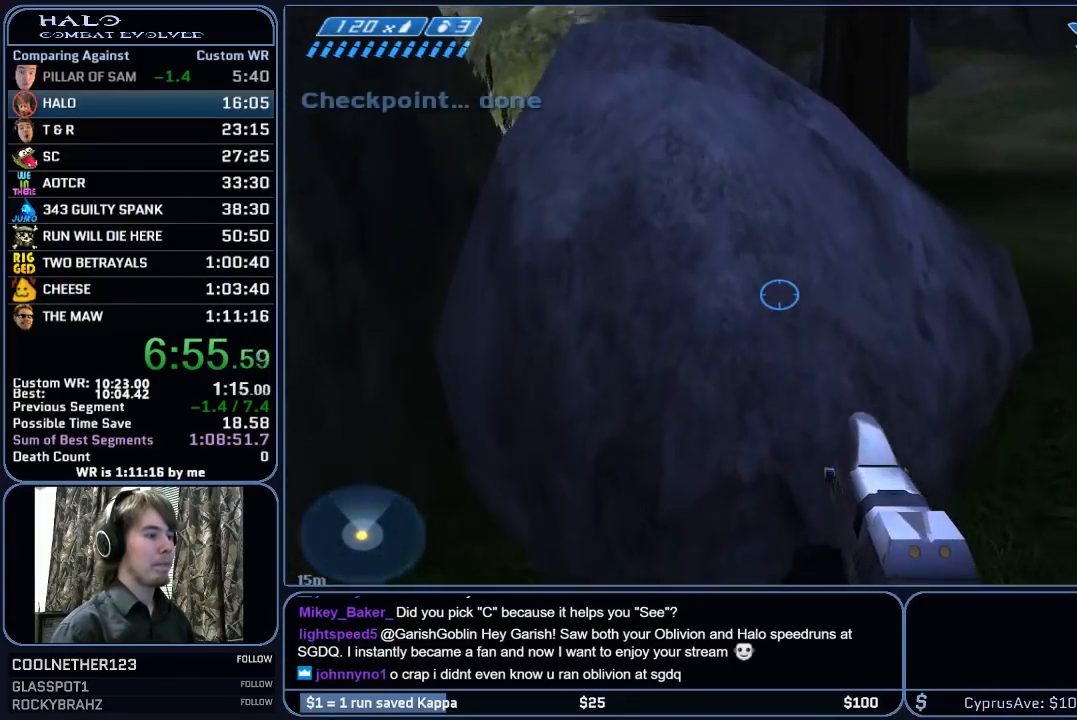
{"keys": ["w"], "mouse": ["mb4"], "mouse_move": "still", "events": [[300, "space", "up"], [400, "mouse_mb4", "down"]]}
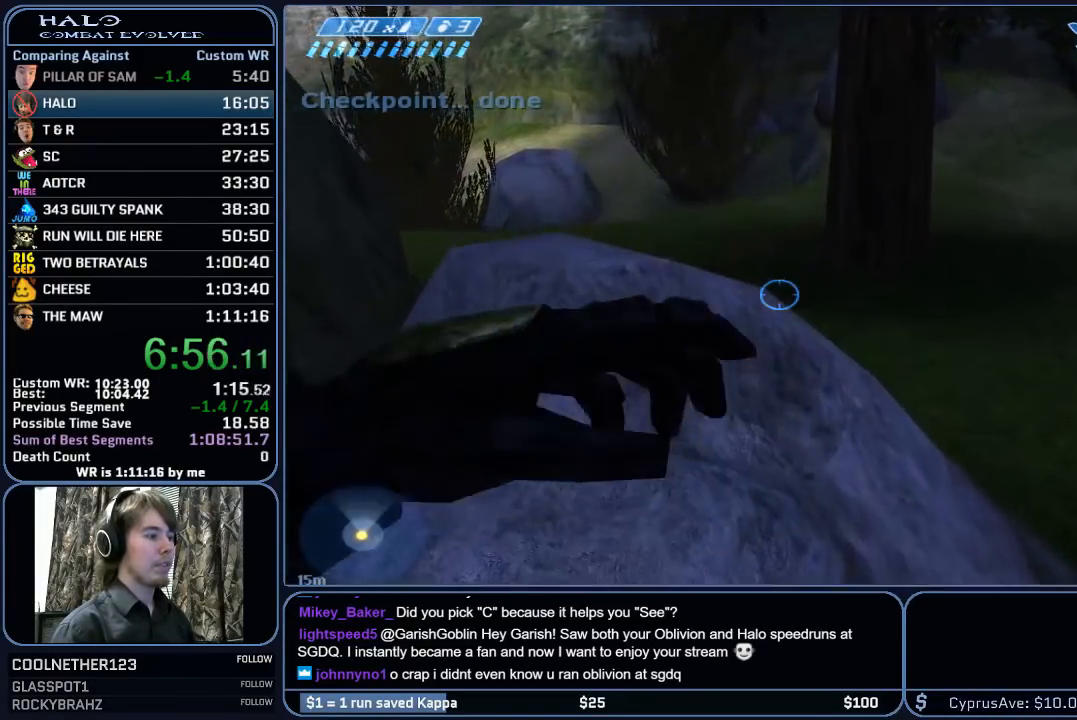
{"keys": ["w"], "mouse": ["mb5"], "mouse_move": "left", "events": [[50, "mouse_mb4", "up"], [283, "mouse_mb5", "down"], [367, "mouse_mb5", "up"], [467, "mouse_mb5", "down"]]}
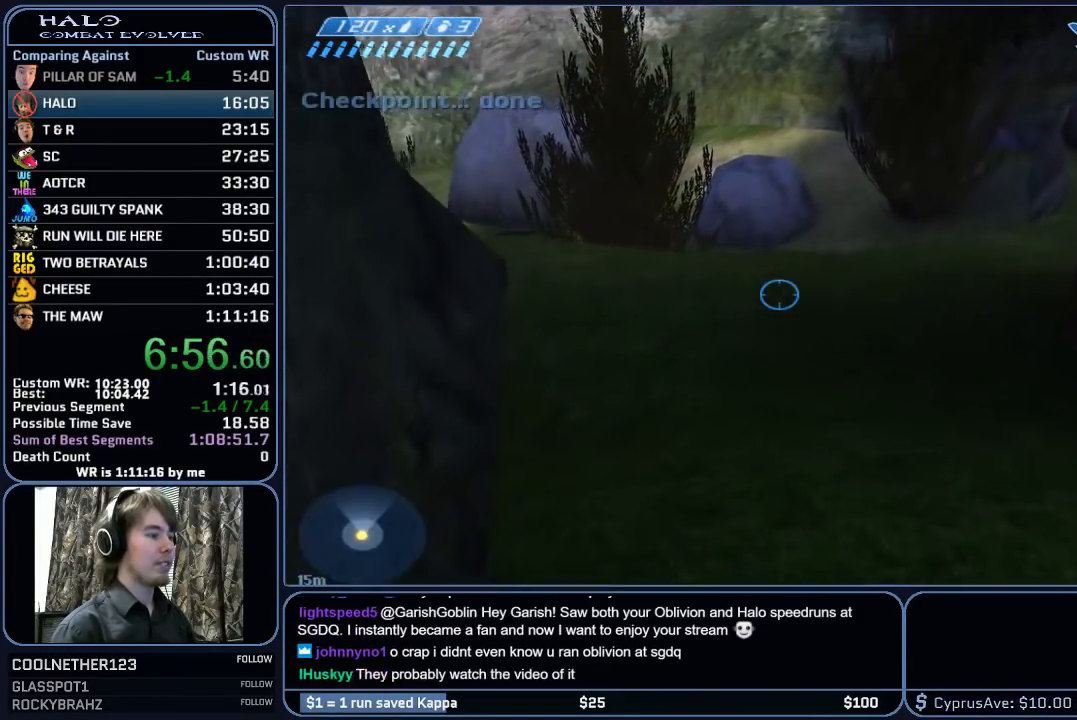
{"keys": ["w"], "mouse": [], "mouse_move": "still", "events": [[100, "mouse_mb5", "up"]]}
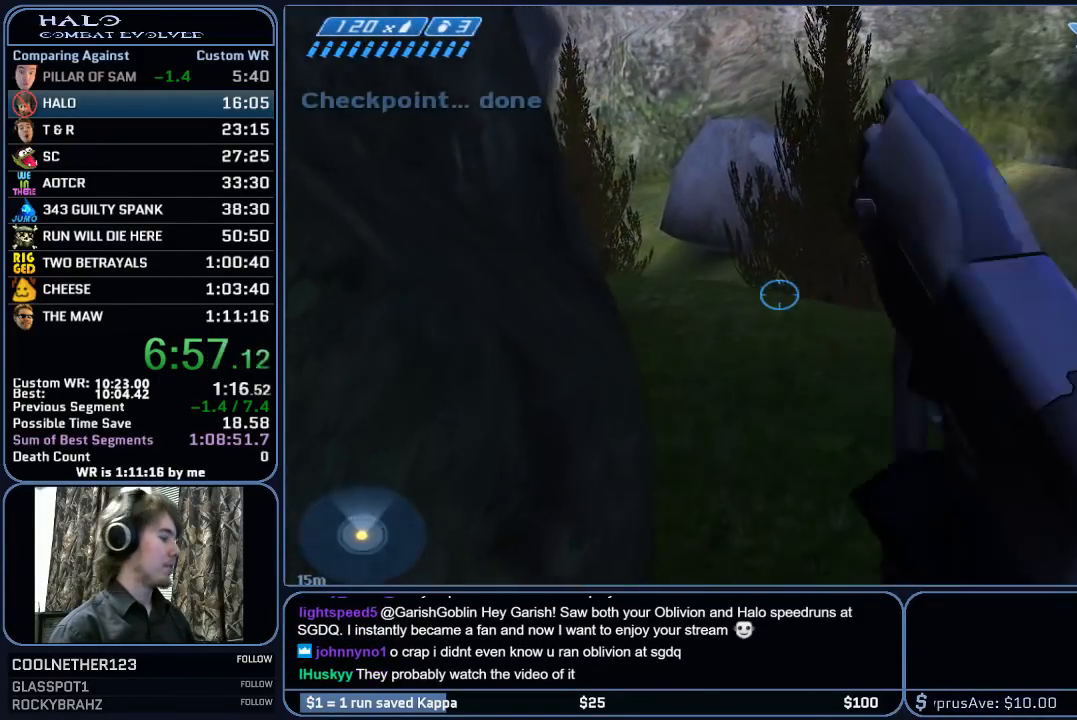
{"keys": ["w"], "mouse": ["mb4"], "mouse_move": "still", "events": [[67, "q", "down"], [167, "q", "up"], [267, "q", "down"], [400, "q", "up"], [500, "mouse_mb4", "down"]]}
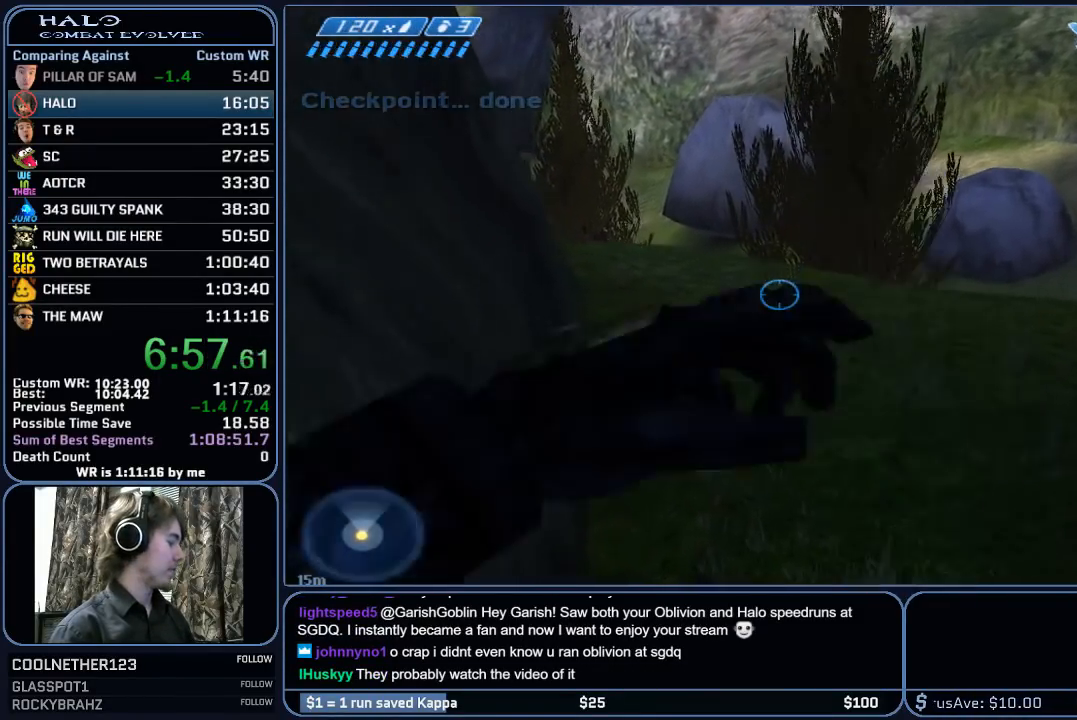
{"keys": ["w"], "mouse": [], "mouse_move": "still", "events": [[133, "mouse_mb4", "up"], [317, "mouse_mb5", "down"], [417, "mouse_mb5", "up"]]}
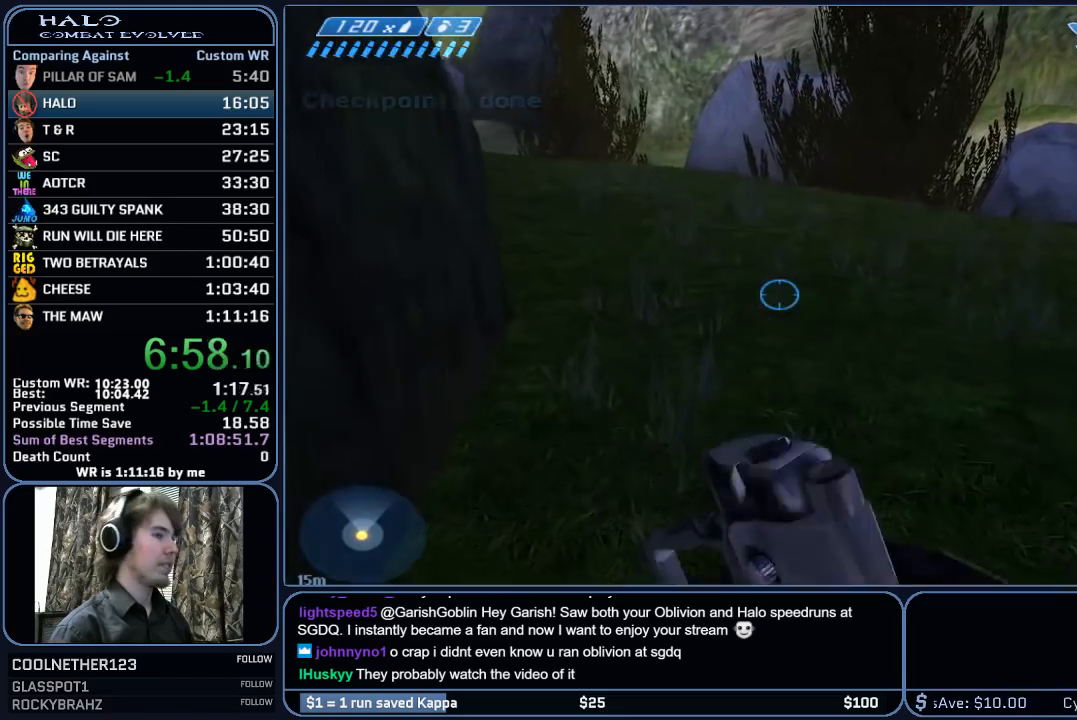
{"keys": ["w"], "mouse": [], "mouse_move": "still", "events": [[17, "mouse_mb5", "down"], [150, "mouse_mb5", "up"]]}
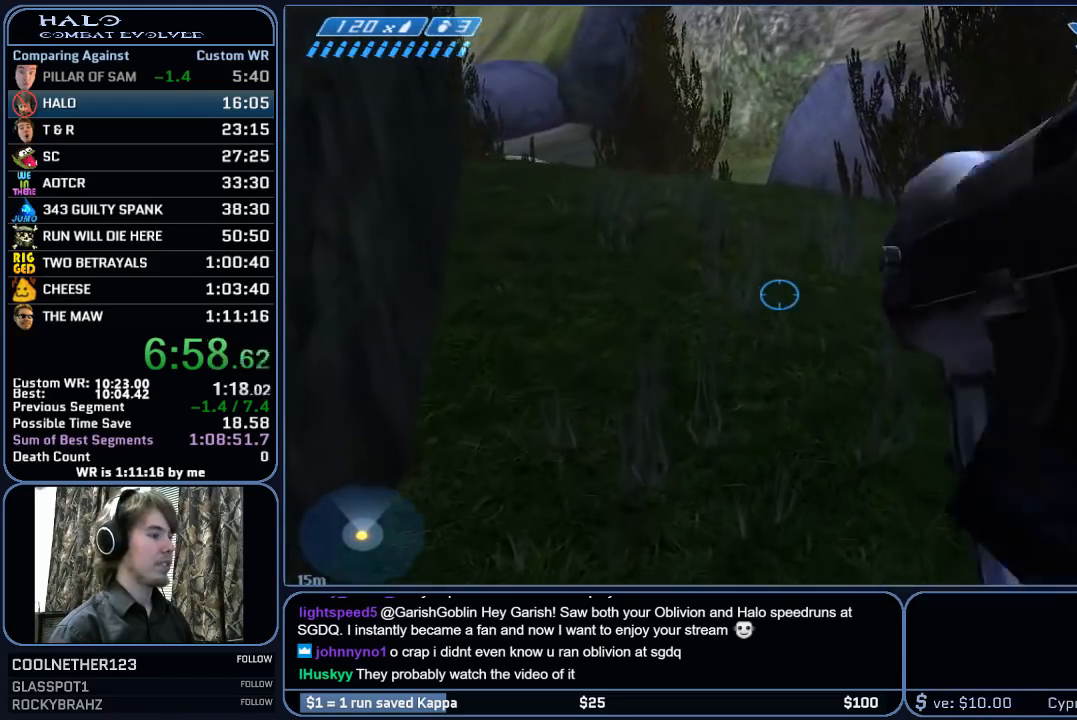
{"keys": ["w"], "mouse": [], "mouse_move": "still", "events": []}
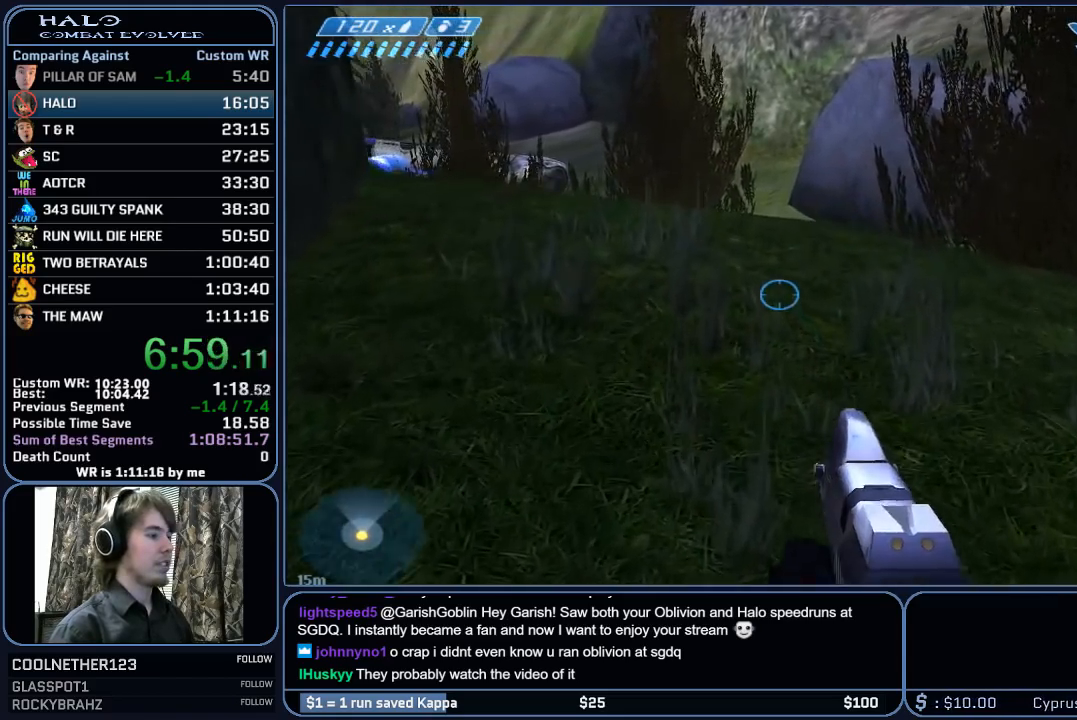
{"keys": ["w"], "mouse": [], "mouse_move": "still", "events": []}
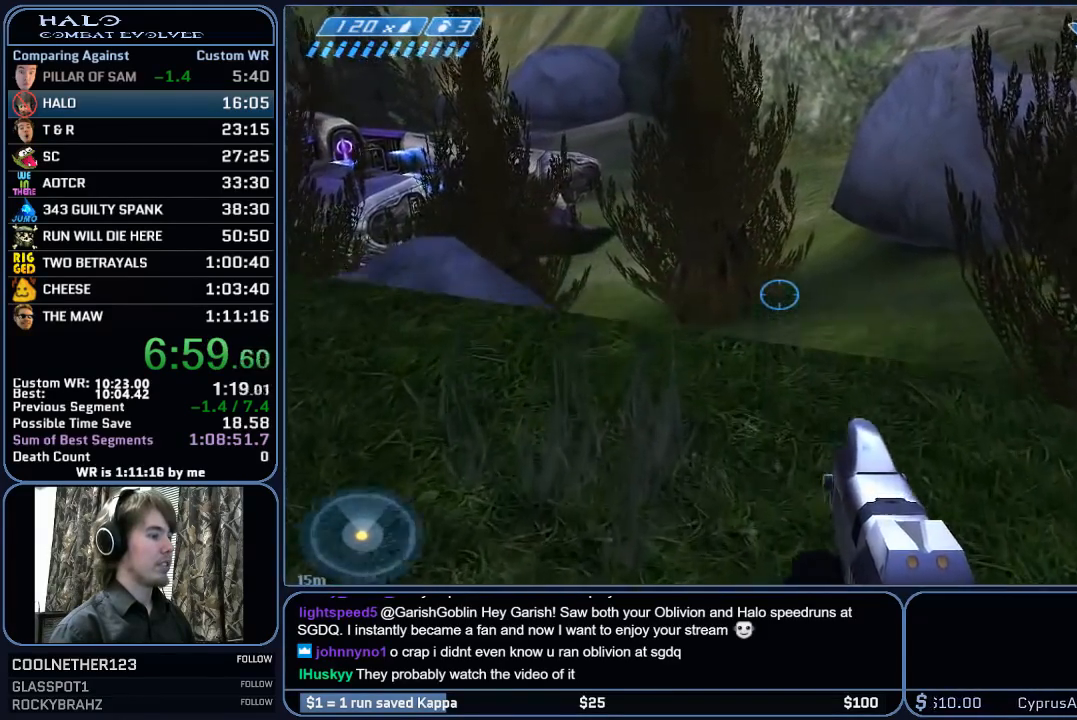
{"keys": ["ctrl", "w"], "mouse": [], "mouse_move": "left", "events": [[483, "ctrl", "down"]]}
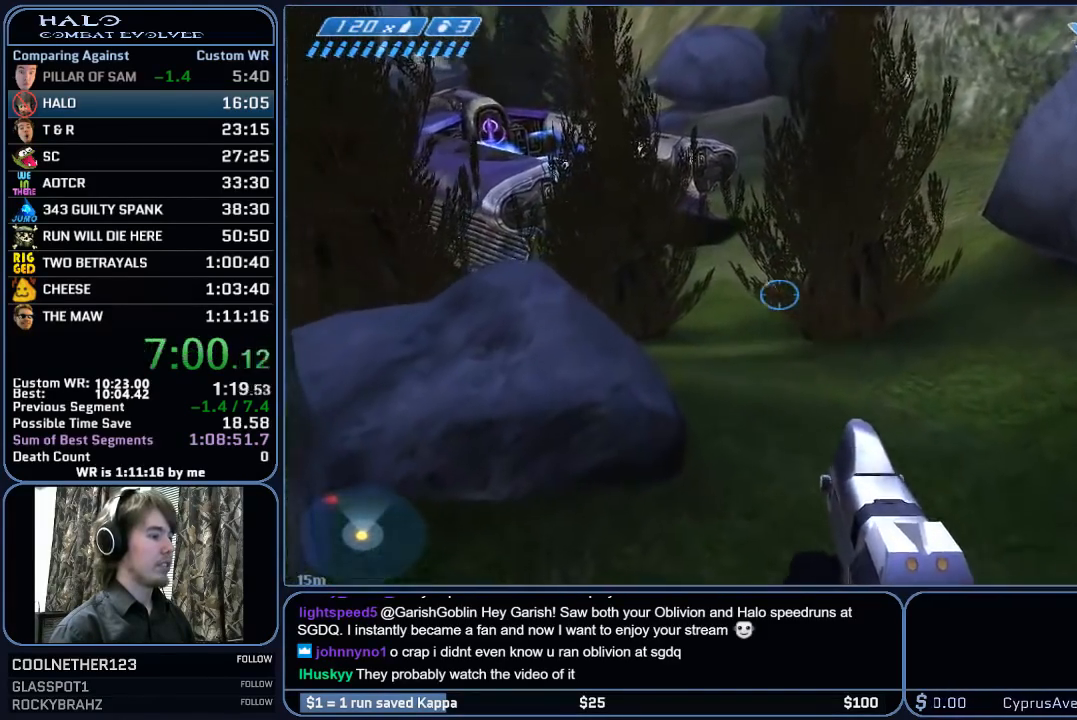
{"keys": ["ctrl", "q", "w"], "mouse": [], "mouse_move": "still", "events": [[267, "q", "down"], [350, "q", "up"], [450, "q", "down"]]}
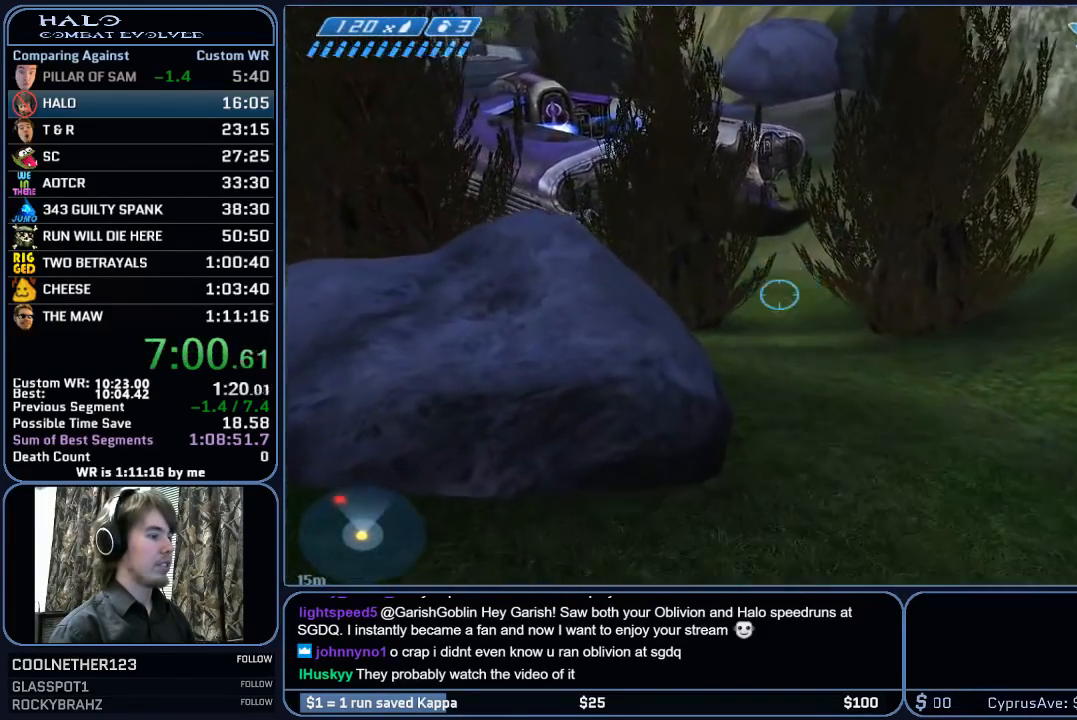
{"keys": ["w"], "mouse": [], "mouse_move": "still", "events": [[50, "q", "up"], [83, "ctrl", "up"], [183, "mouse_mb4", "down"], [317, "mouse_mb4", "up"]]}
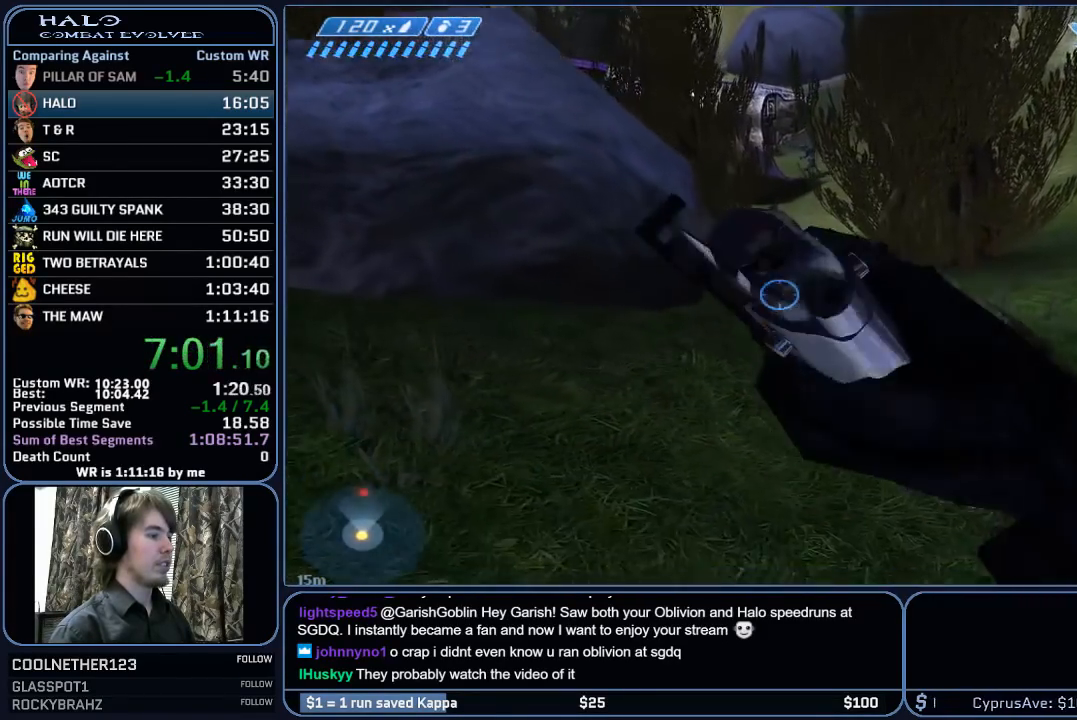
{"keys": ["w"], "mouse": [], "mouse_move": "still", "events": []}